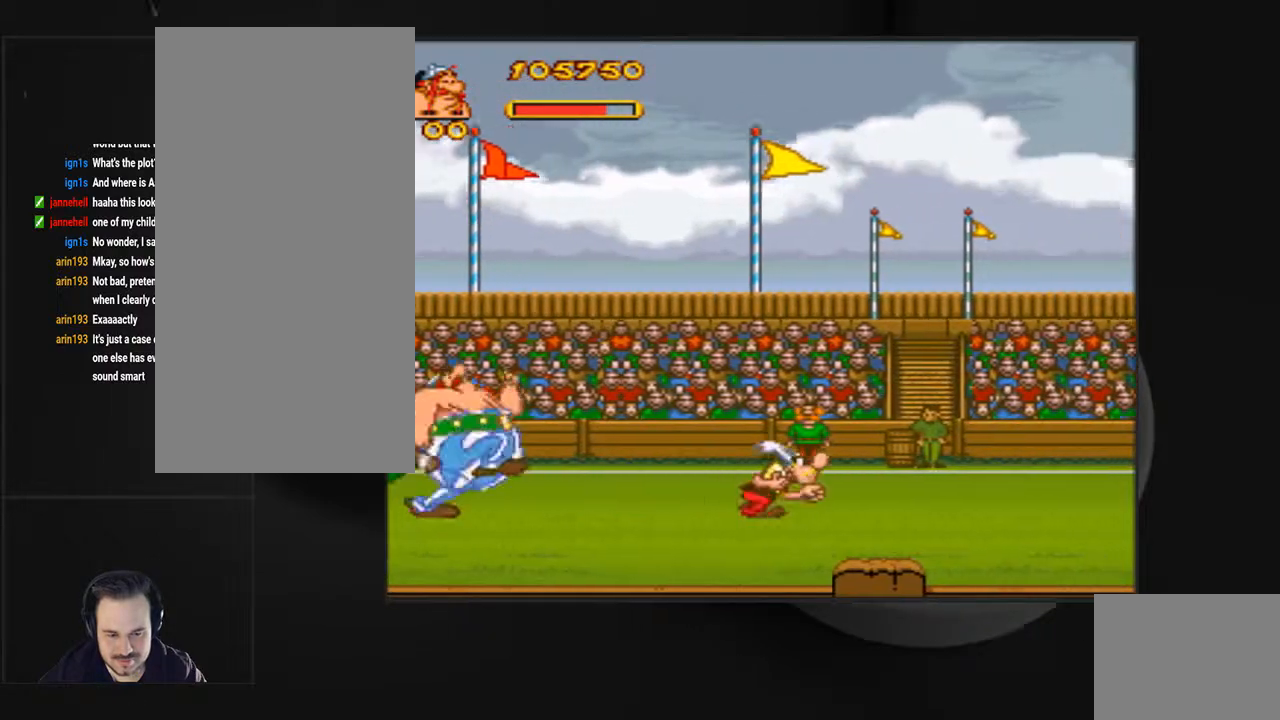
Gameplay with a controller (PlayStation layout); each line is a JSON object with the inputs held at the frame after it (dt_ms = milliseconds from this image to that frame). "events" lists button and stick changes between this image and that frame as [ms after this image, input, new state], when the widget could be followed in between. Not read: L3 R3 left_stick right_stick.
{"dt_ms": 500, "buttons": ["DPAD_RIGHT"], "events": []}
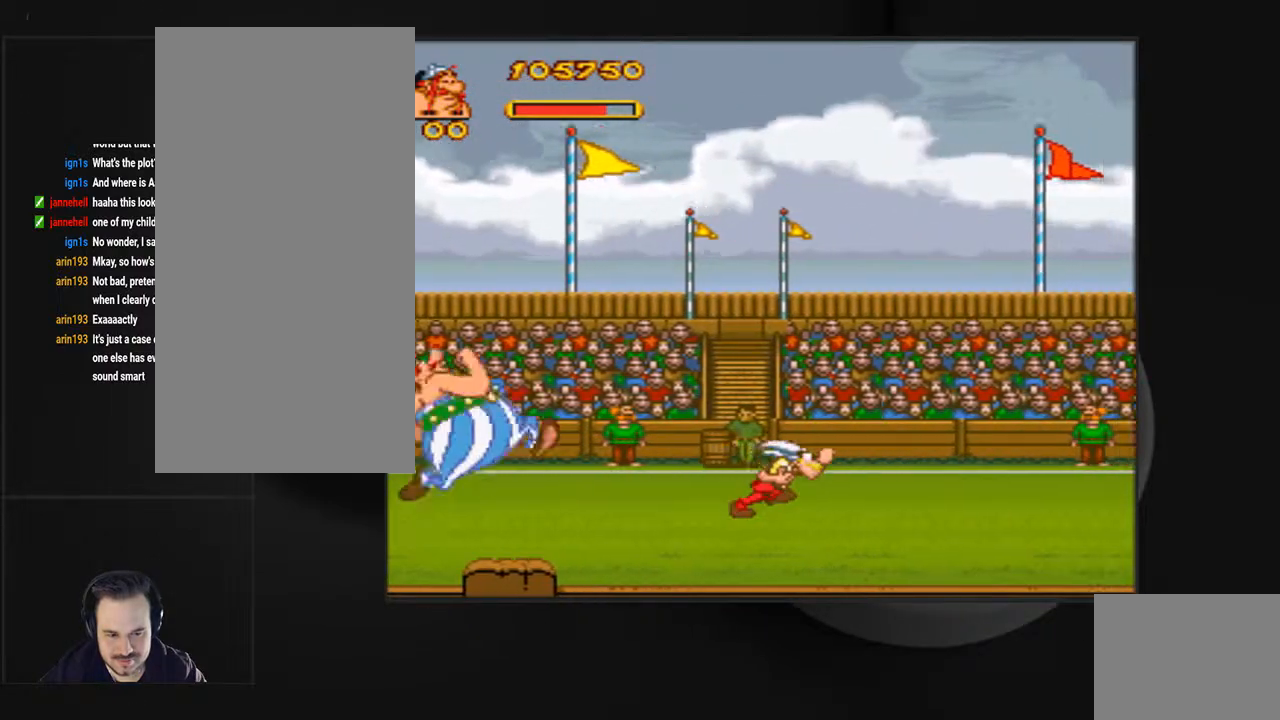
{"dt_ms": 500, "buttons": ["DPAD_LEFT"], "events": [[33, "DPAD_RIGHT", "up"], [433, "DPAD_LEFT", "down"]]}
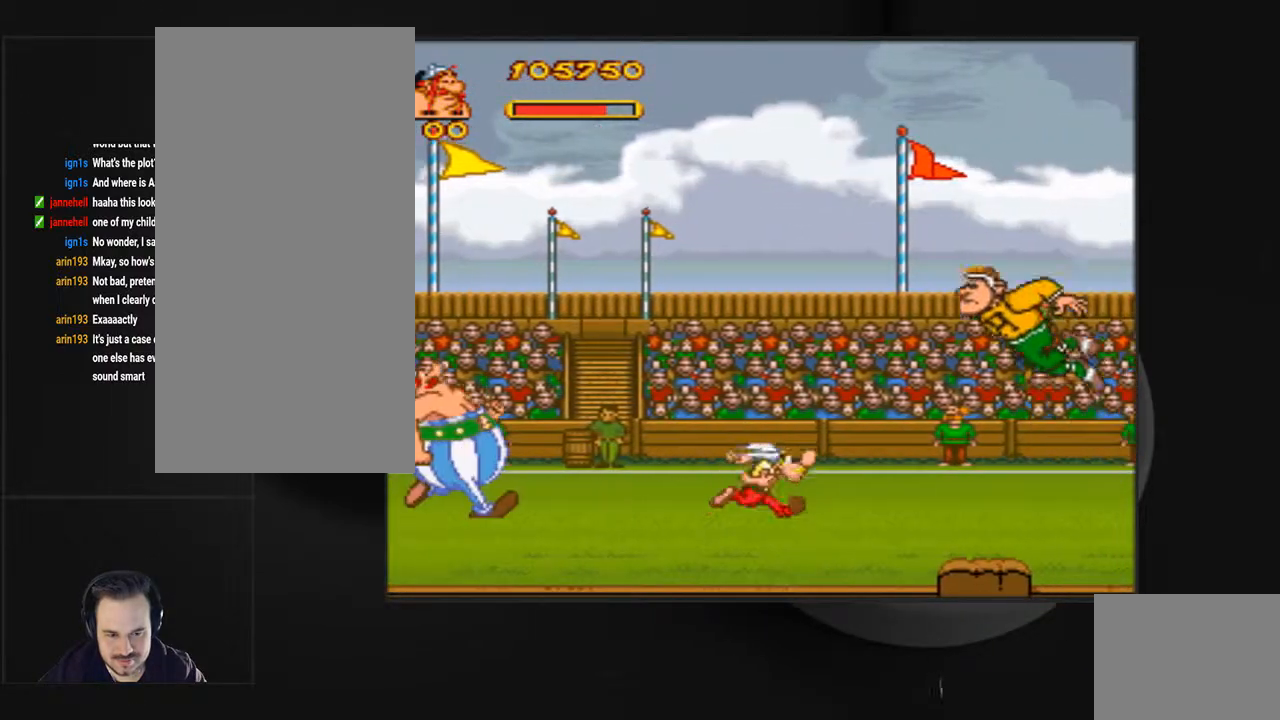
{"dt_ms": 500, "buttons": ["DPAD_LEFT"], "events": []}
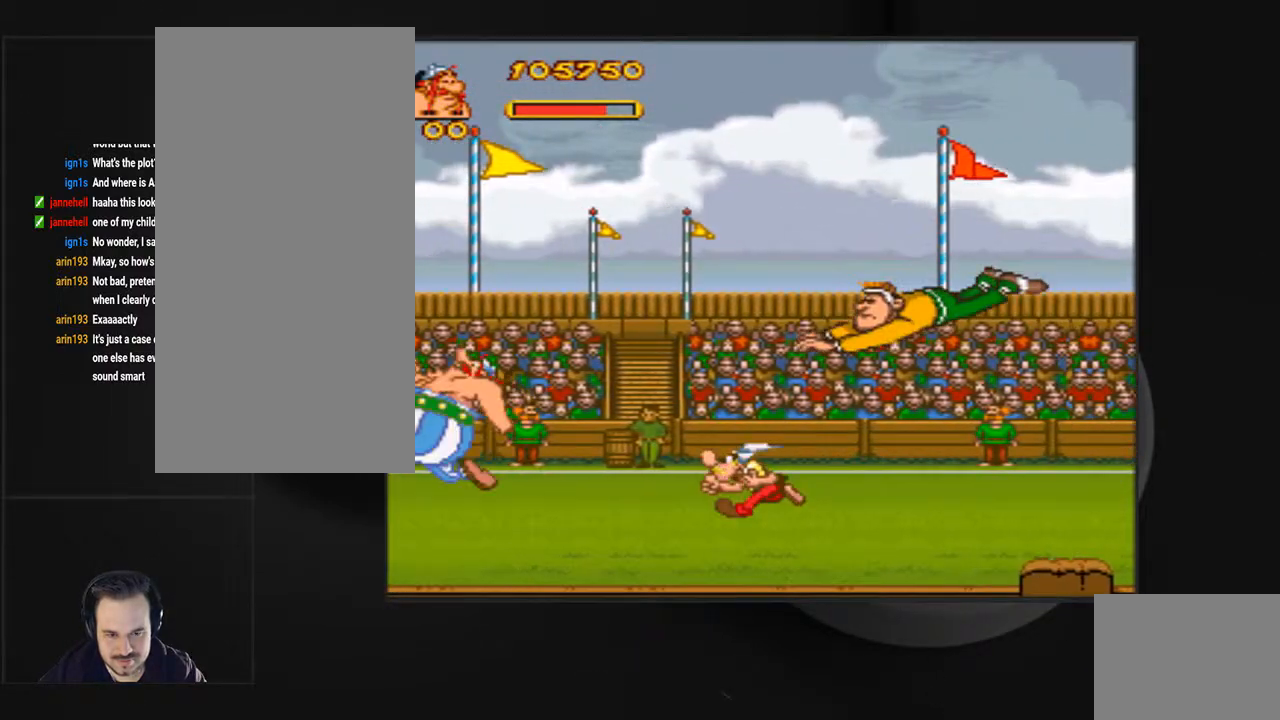
{"dt_ms": 500, "buttons": ["DPAD_RIGHT"], "events": [[267, "DPAD_LEFT", "up"], [433, "DPAD_RIGHT", "down"]]}
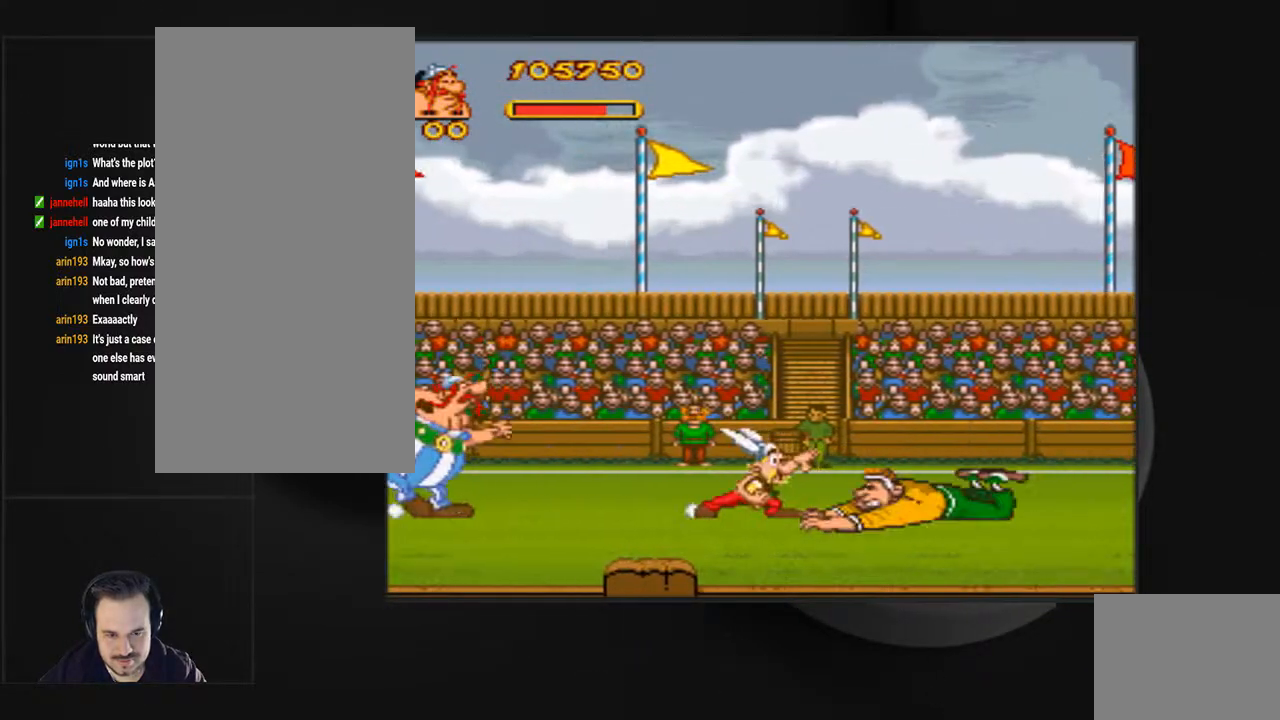
{"dt_ms": 500, "buttons": ["CROSS", "DPAD_RIGHT"], "events": [[100, "CROSS", "down"]]}
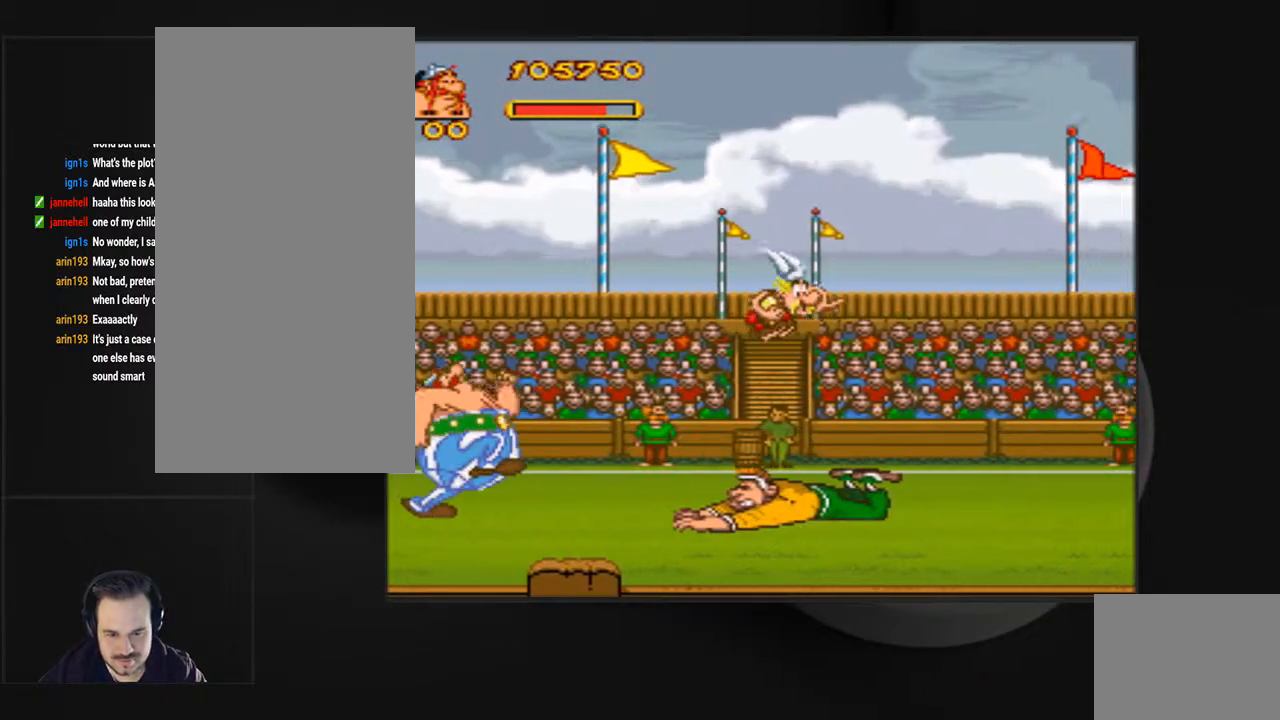
{"dt_ms": 1000, "buttons": ["DPAD_RIGHT"]}
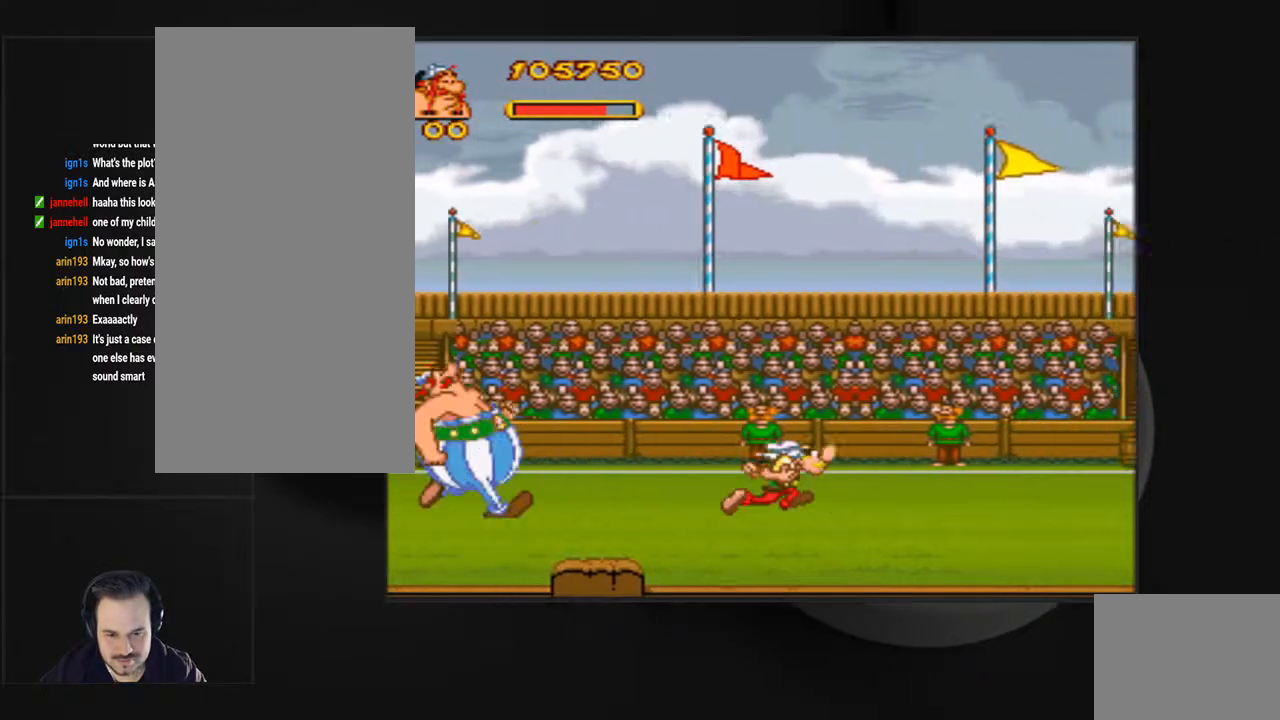
{"dt_ms": 500, "buttons": [], "events": [[333, "DPAD_RIGHT", "up"]]}
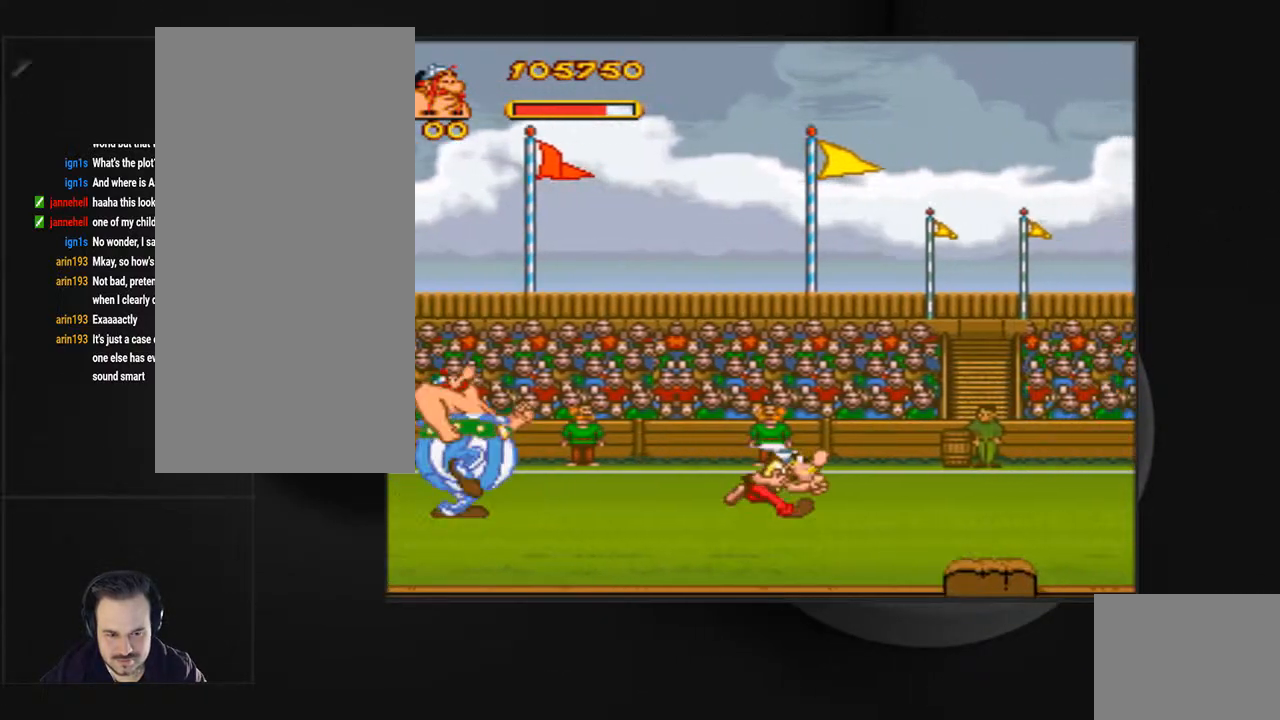
{"dt_ms": 500, "buttons": ["DPAD_LEFT"], "events": [[167, "DPAD_LEFT", "down"]]}
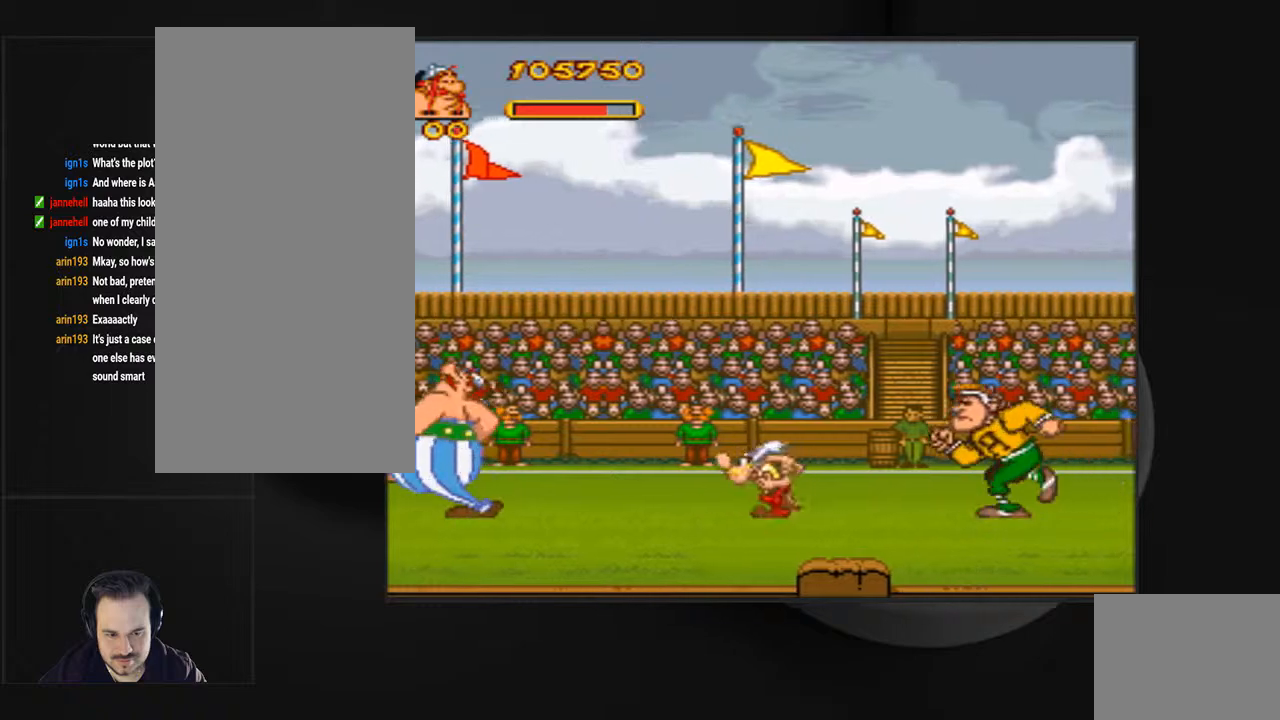
{"dt_ms": 500, "buttons": ["CROSS", "DPAD_RIGHT"], "events": [[400, "DPAD_LEFT", "up"], [500, "CROSS", "down"], [500, "DPAD_RIGHT", "down"]]}
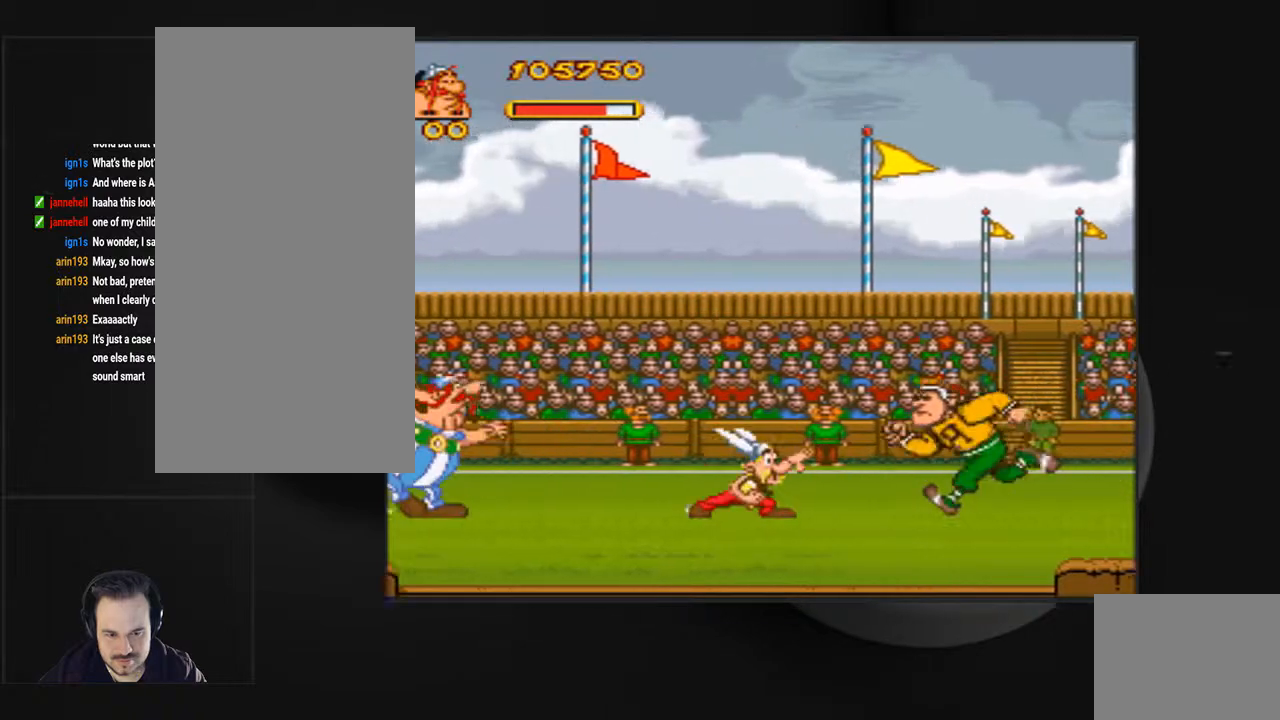
{"dt_ms": 500, "buttons": ["CROSS", "DPAD_RIGHT"], "events": []}
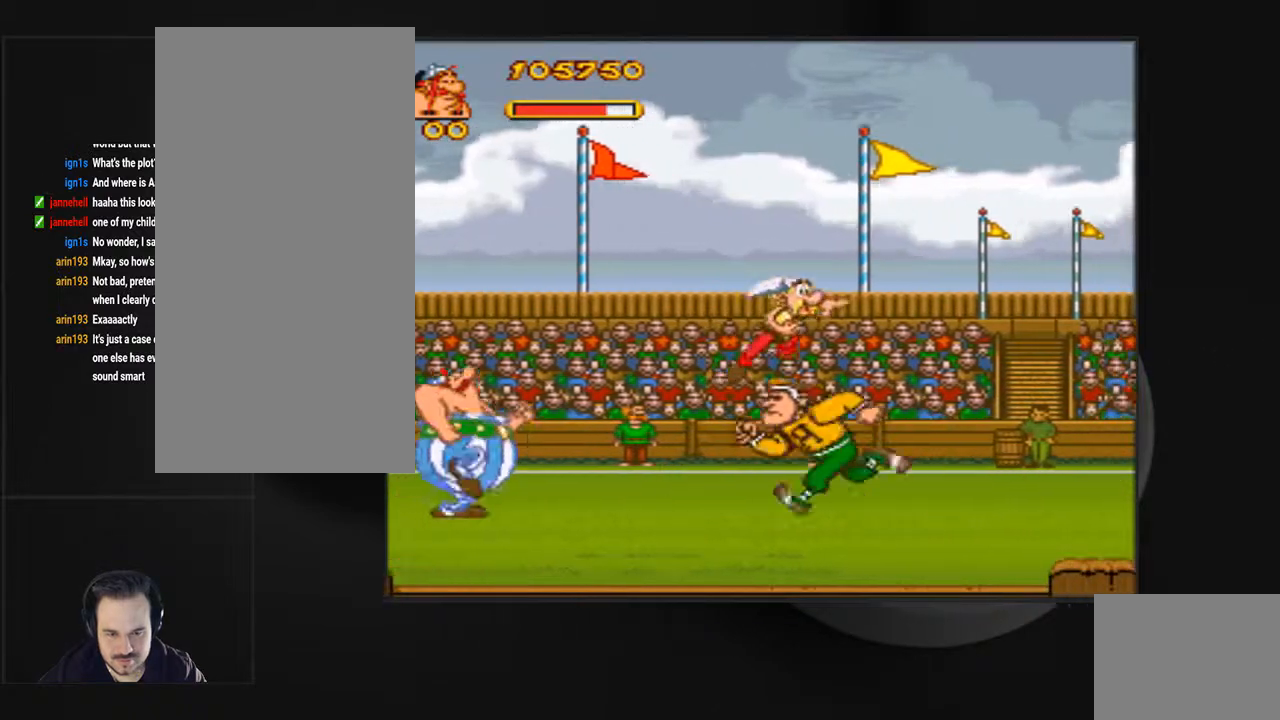
{"dt_ms": 500, "buttons": ["DPAD_RIGHT"], "events": [[333, "CROSS", "up"]]}
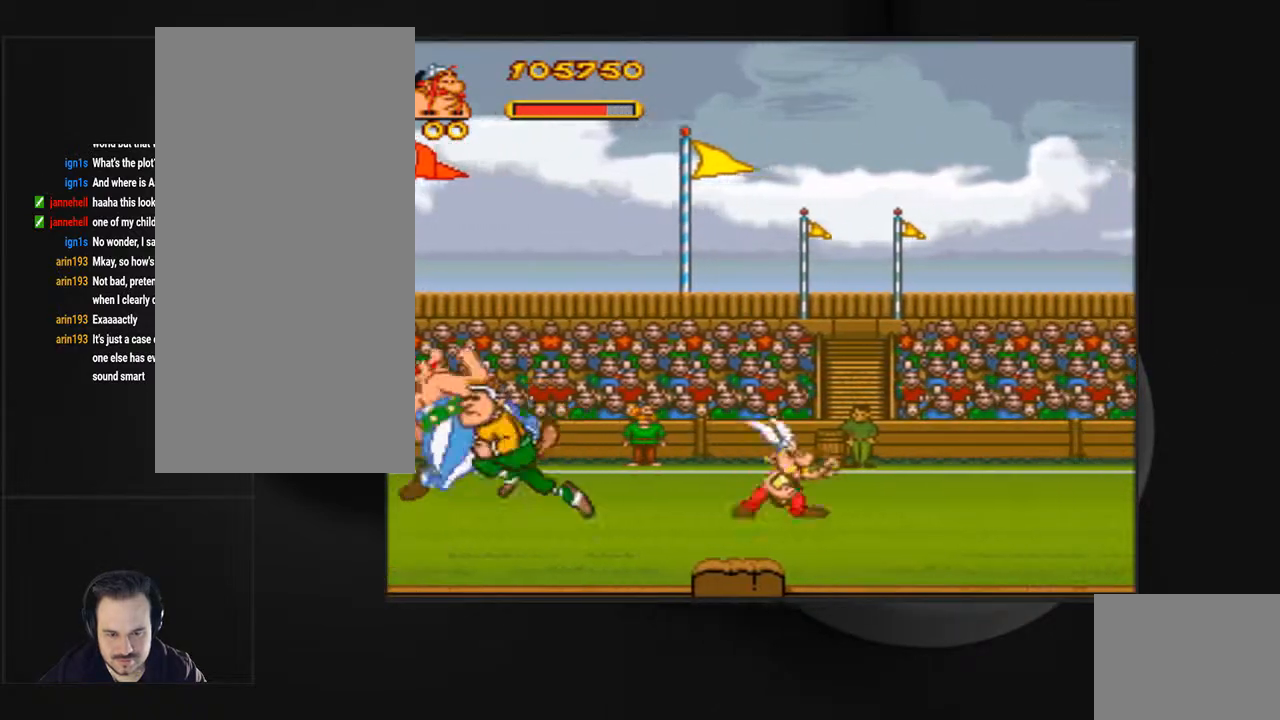
{"dt_ms": 500, "buttons": ["DPAD_RIGHT"], "events": []}
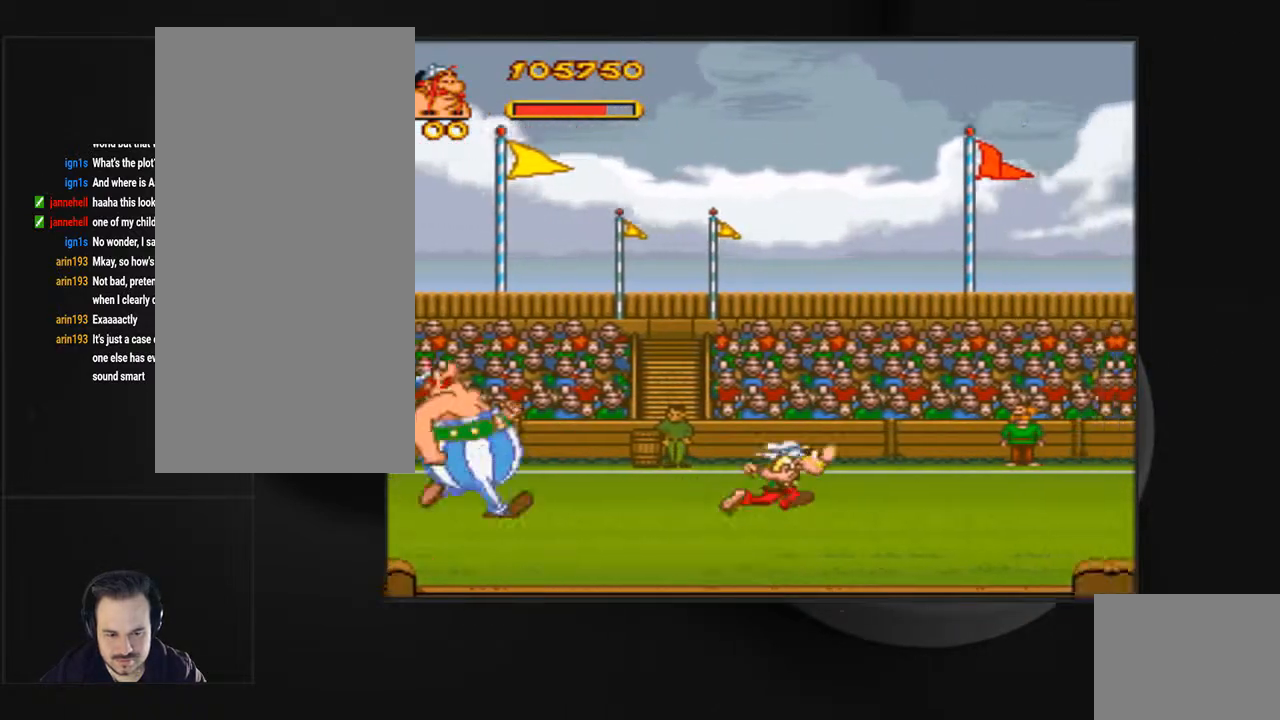
{"dt_ms": 500, "buttons": ["DPAD_LEFT"], "events": [[267, "DPAD_RIGHT", "up"], [367, "DPAD_LEFT", "down"]]}
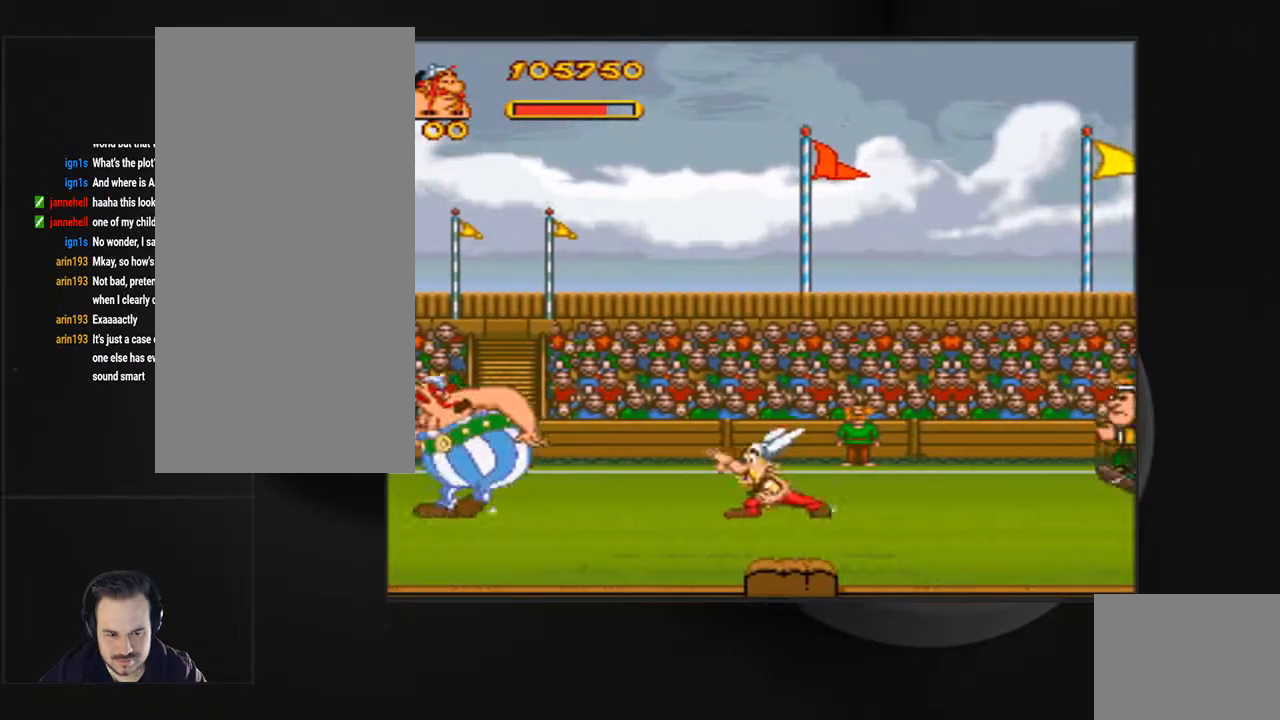
{"dt_ms": 500, "buttons": [], "events": [[200, "DPAD_LEFT", "up"], [433, "DPAD_LEFT", "down"], [467, "DPAD_LEFT", "up"]]}
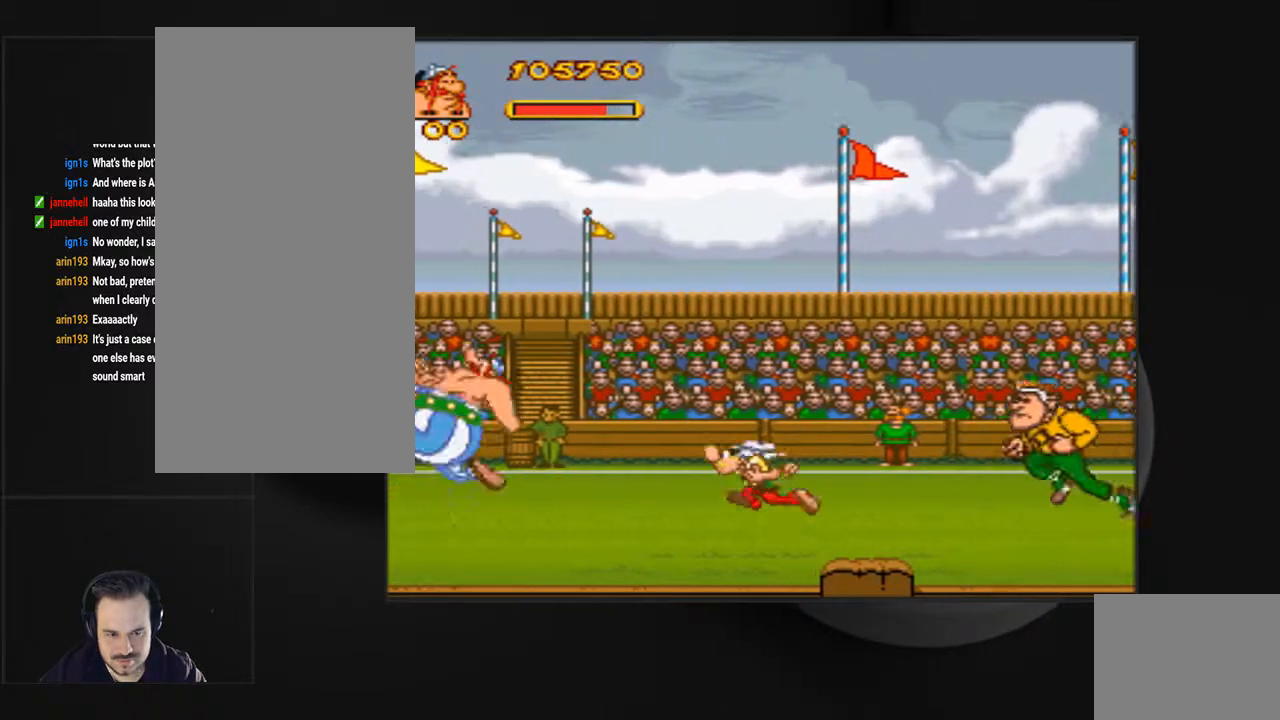
{"dt_ms": 500, "buttons": ["DPAD_LEFT"], "events": [[67, "DPAD_RIGHT", "down"], [167, "DPAD_RIGHT", "up"], [200, "DPAD_LEFT", "down"]]}
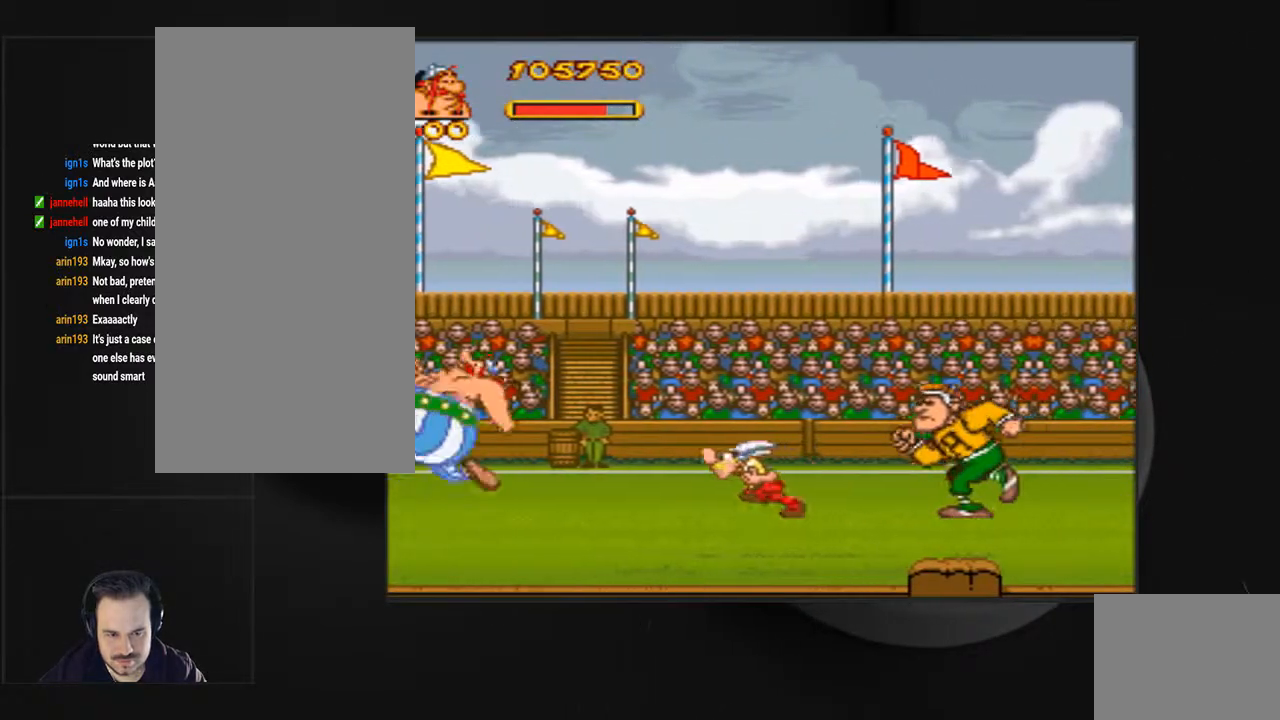
{"dt_ms": 500, "buttons": [], "events": [[400, "DPAD_LEFT", "up"]]}
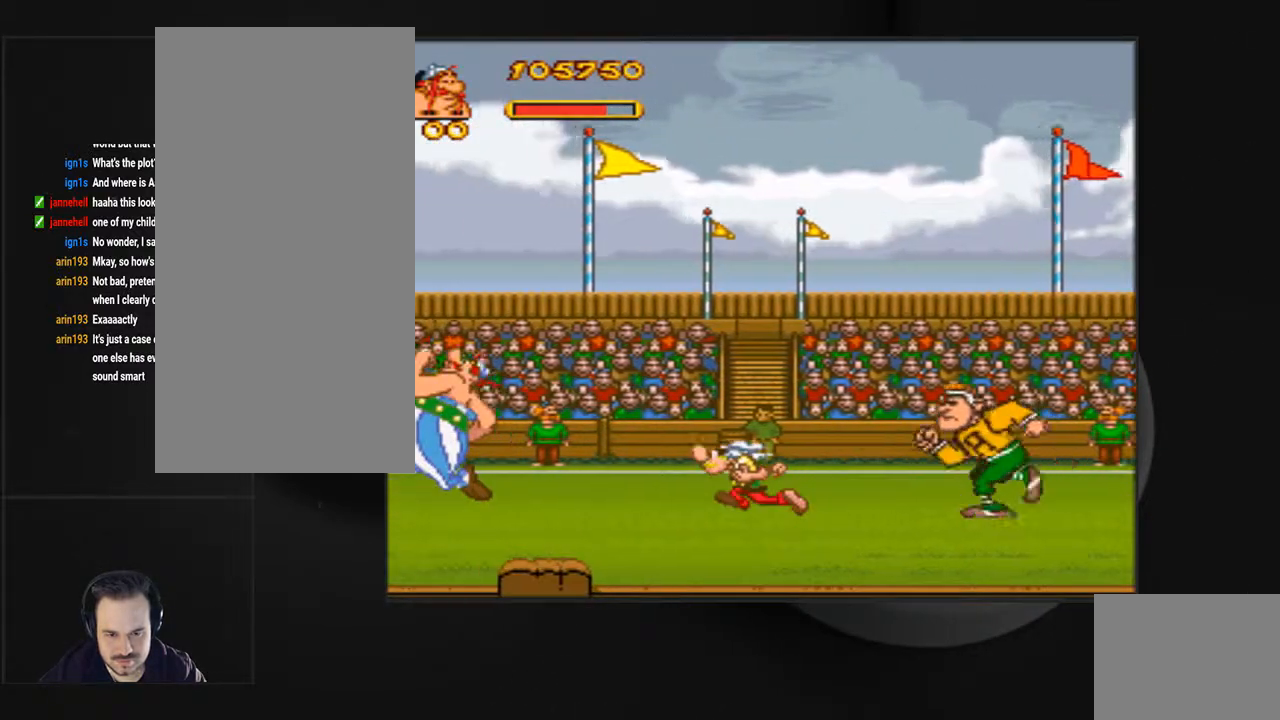
{"dt_ms": 500, "buttons": ["CROSS", "DPAD_RIGHT"], "events": [[267, "CROSS", "down"], [267, "DPAD_RIGHT", "down"]]}